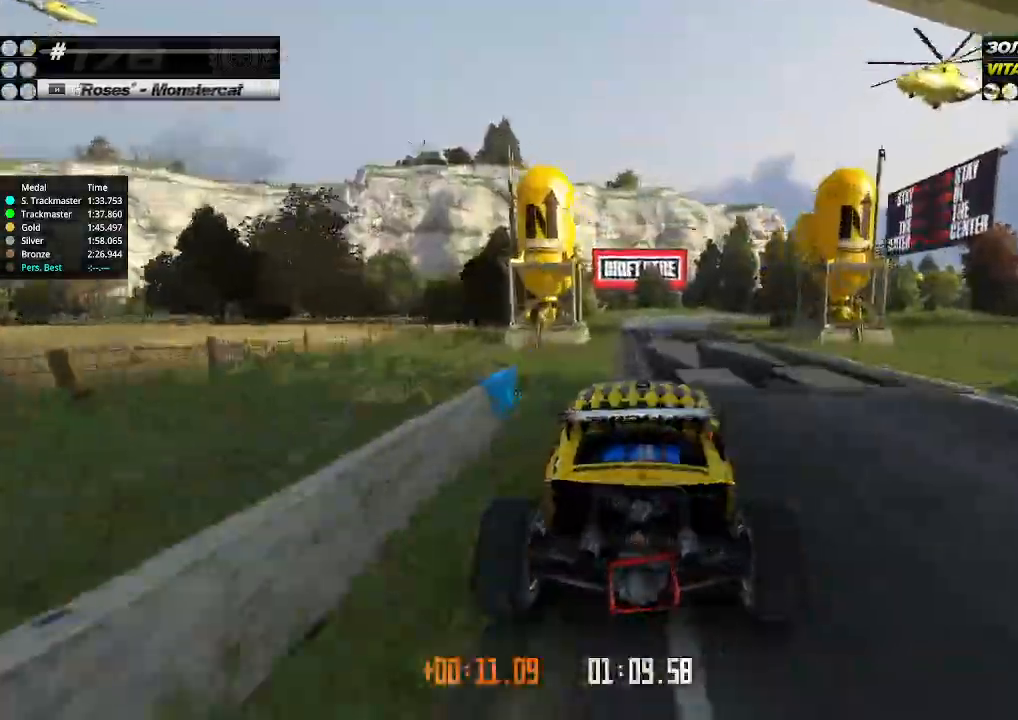
Gameplay with keyboard; each line is a JSON object with the keys held at the frame after it. "events" lists presses ("down") and releases ("up") of "down", "left", "right" and "up" between this image and that frame as [ms after this image, input, new state], when the widget could be followed in between. No other keys are recorded. Mouse input is not recorded.
{"keys": ["down", "right", "up"], "events": [[333, "down", "down"], [333, "right", "down"]]}
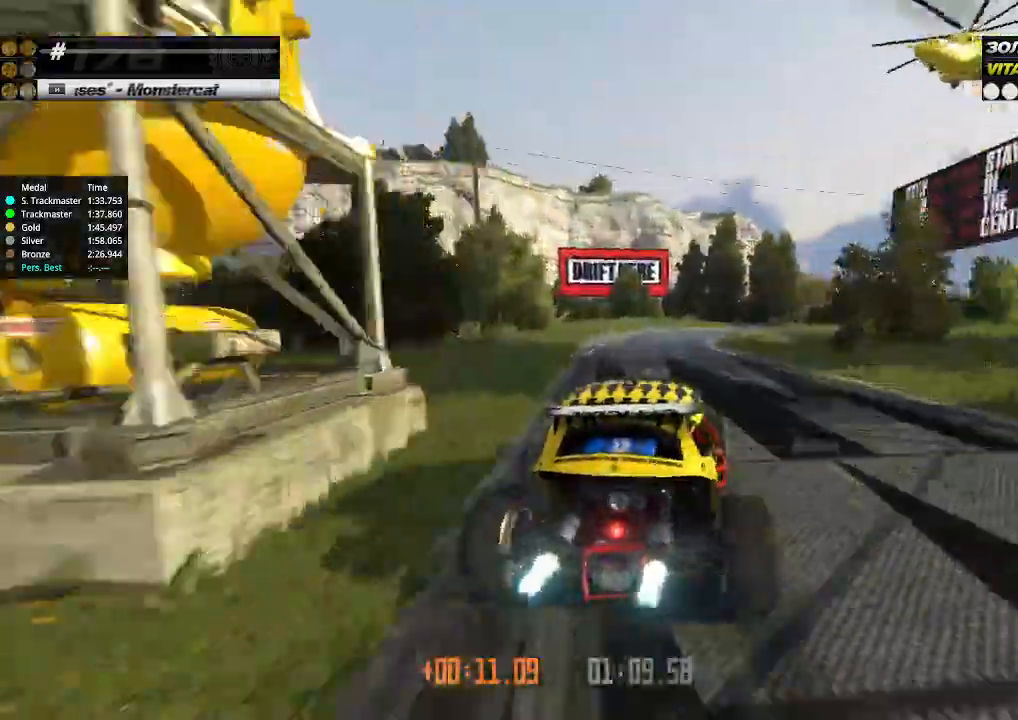
{"keys": ["right", "up"], "events": [[33, "down", "up"], [67, "right", "up"], [67, "up", "up"], [200, "left", "down"], [233, "up", "down"], [367, "left", "up"], [400, "right", "down"]]}
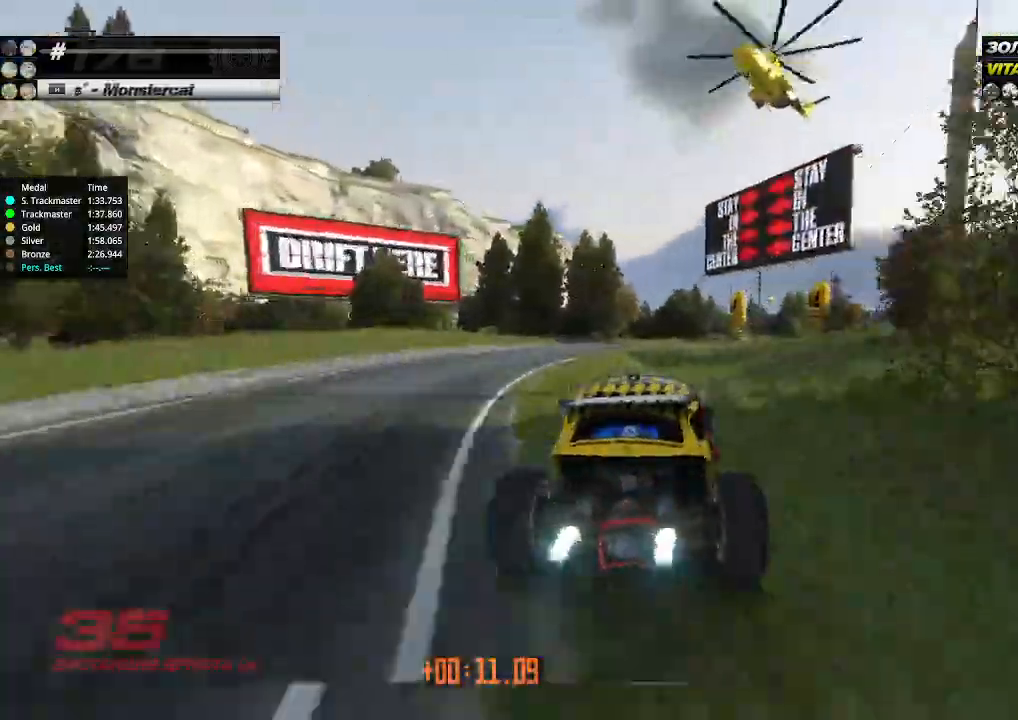
{"keys": ["right", "up"], "events": [[33, "right", "up"], [167, "right", "down"], [267, "right", "up"], [333, "right", "down"], [433, "right", "up"], [467, "right", "down"]]}
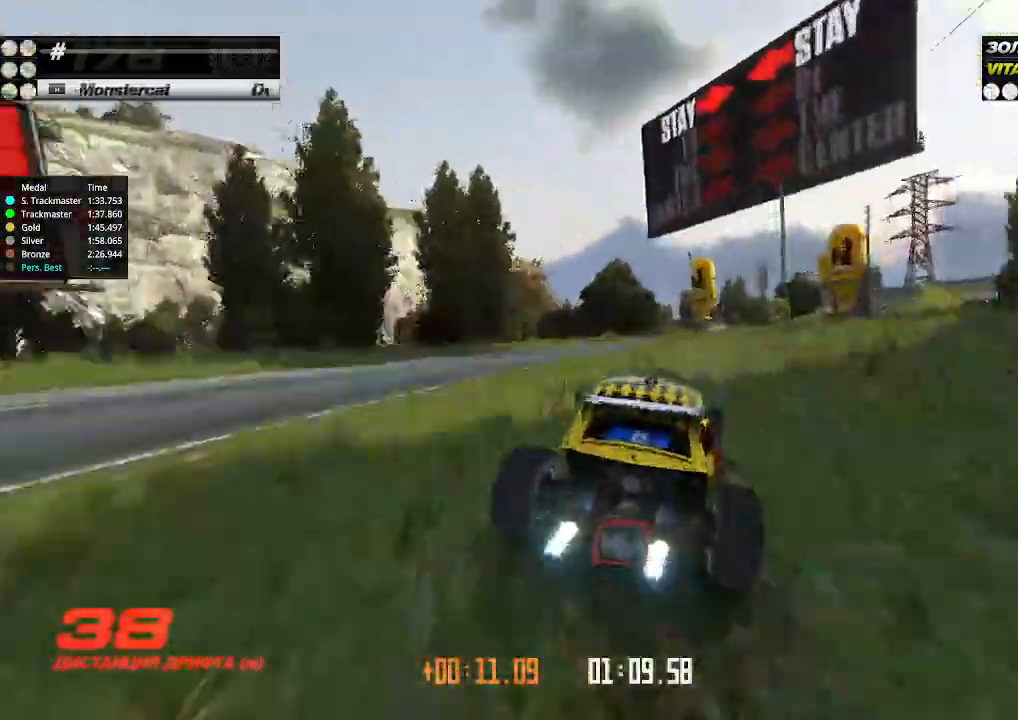
{"keys": ["up"], "events": [[300, "right", "up"], [400, "left", "down"], [500, "left", "up"]]}
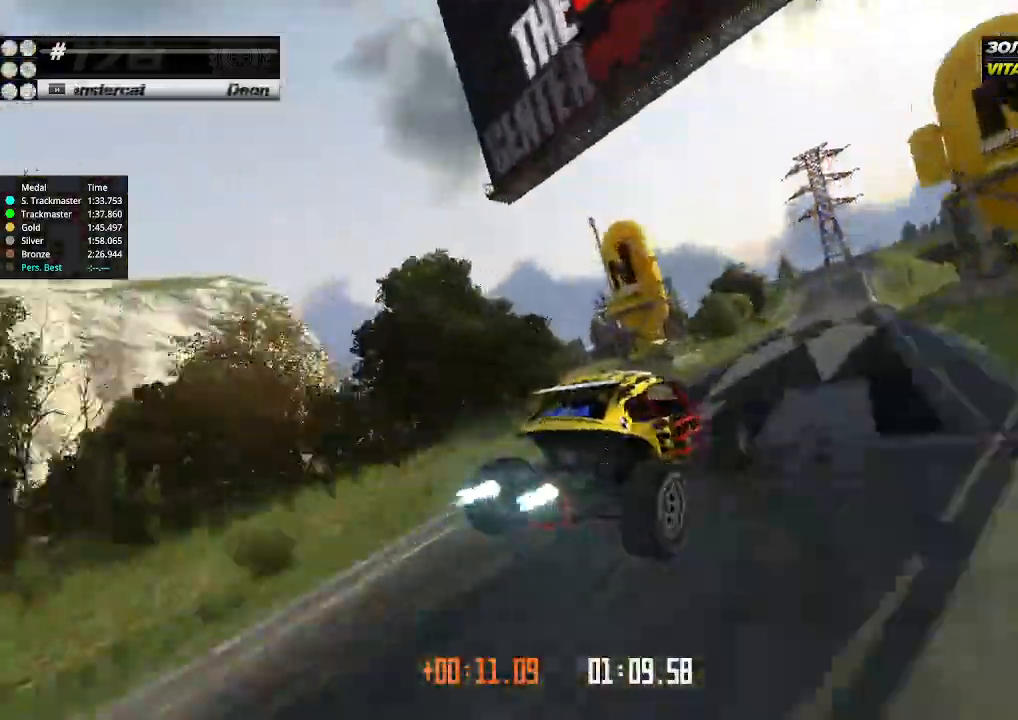
{"keys": ["up"], "events": []}
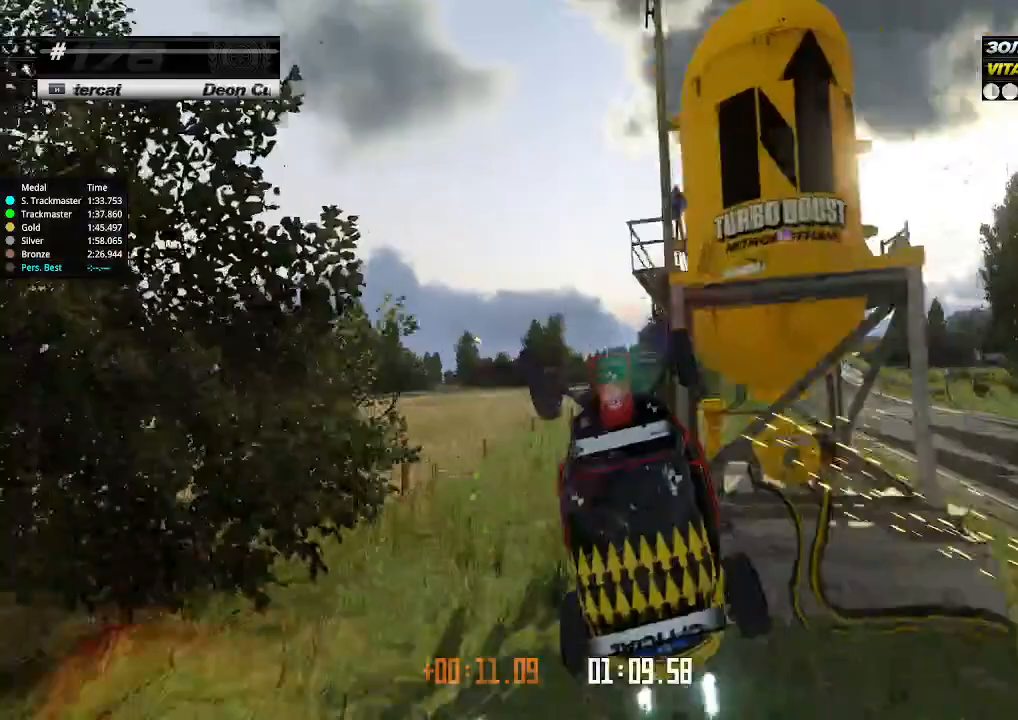
{"keys": ["up"], "events": [[267, "up", "up"], [300, "up", "down"]]}
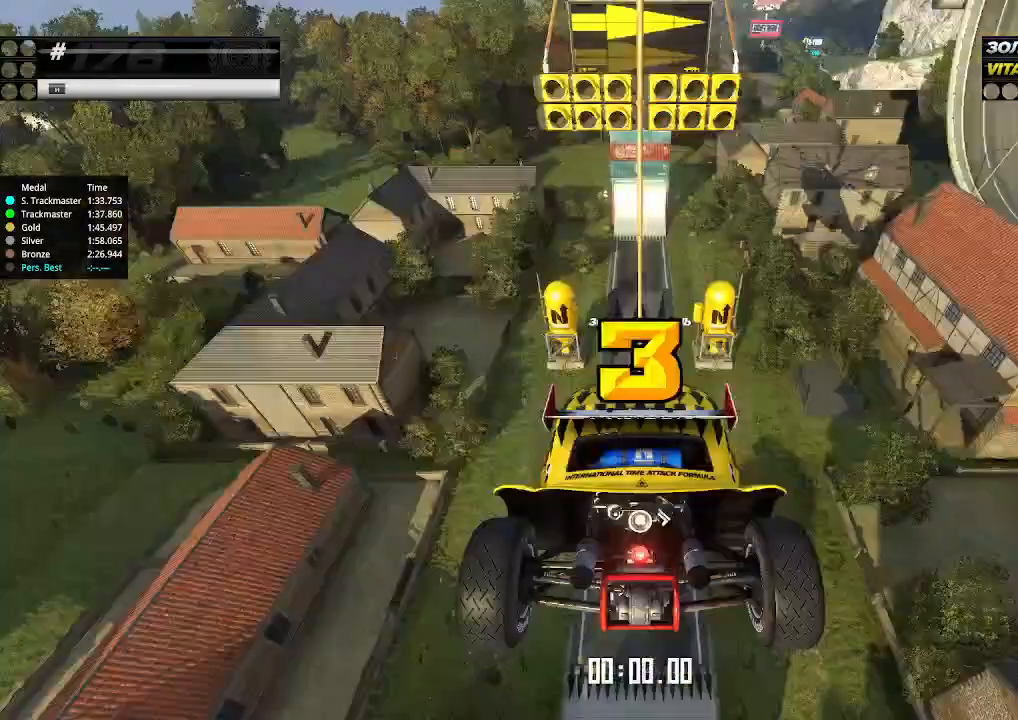
{"keys": [], "events": [[33, "up", "up"]]}
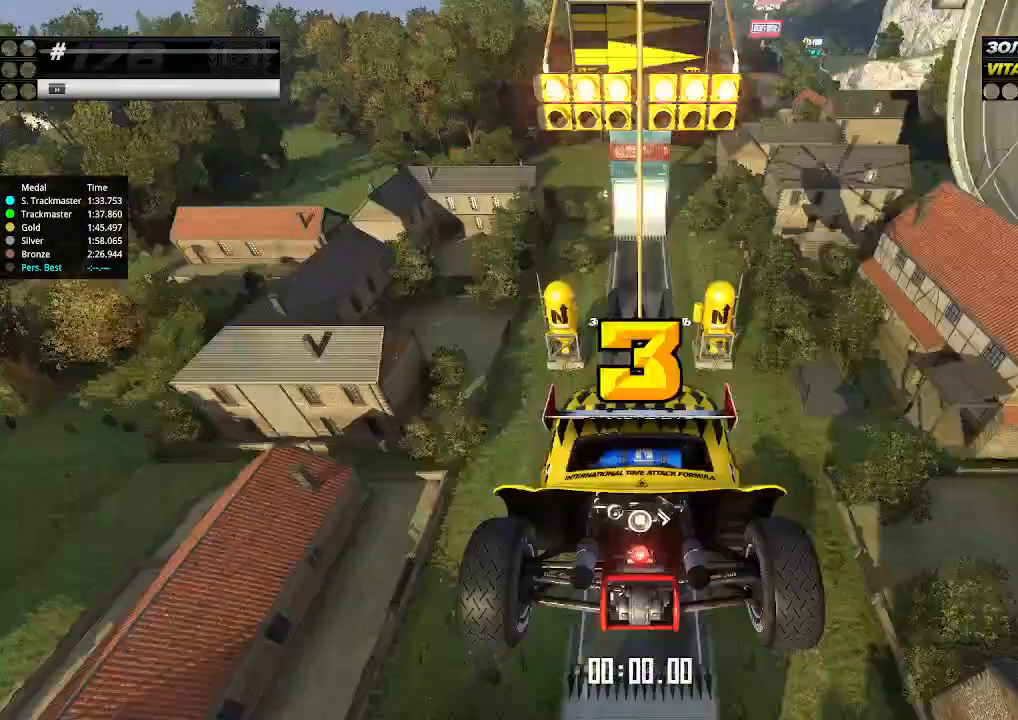
{"keys": ["up"], "events": [[100, "up", "down"]]}
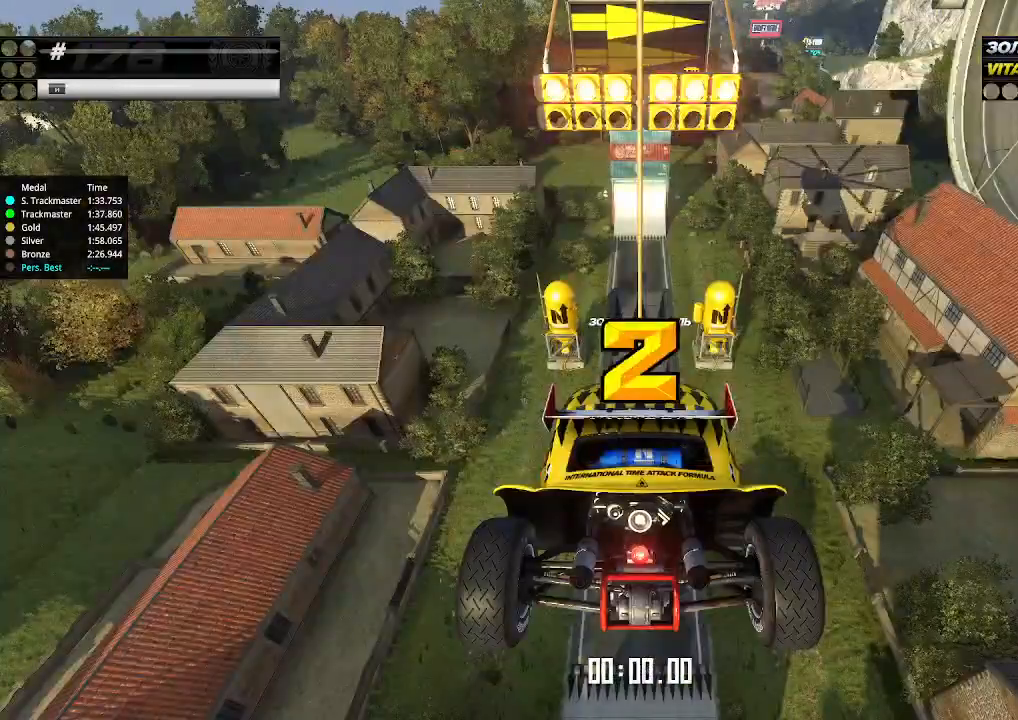
{"keys": ["up"], "events": []}
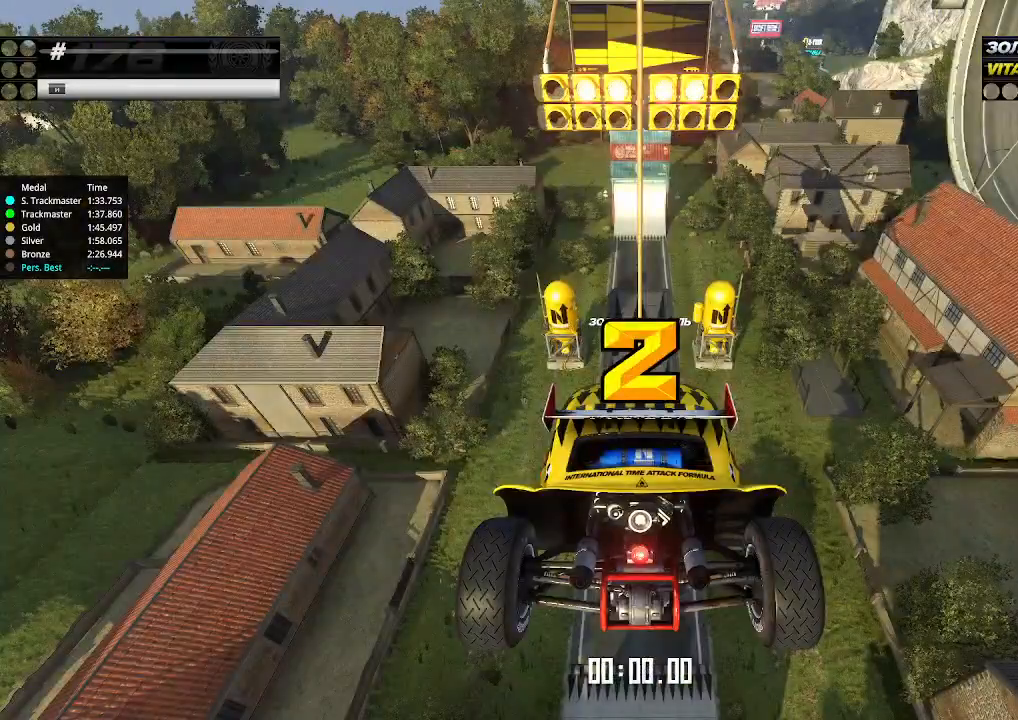
{"keys": ["up"], "events": []}
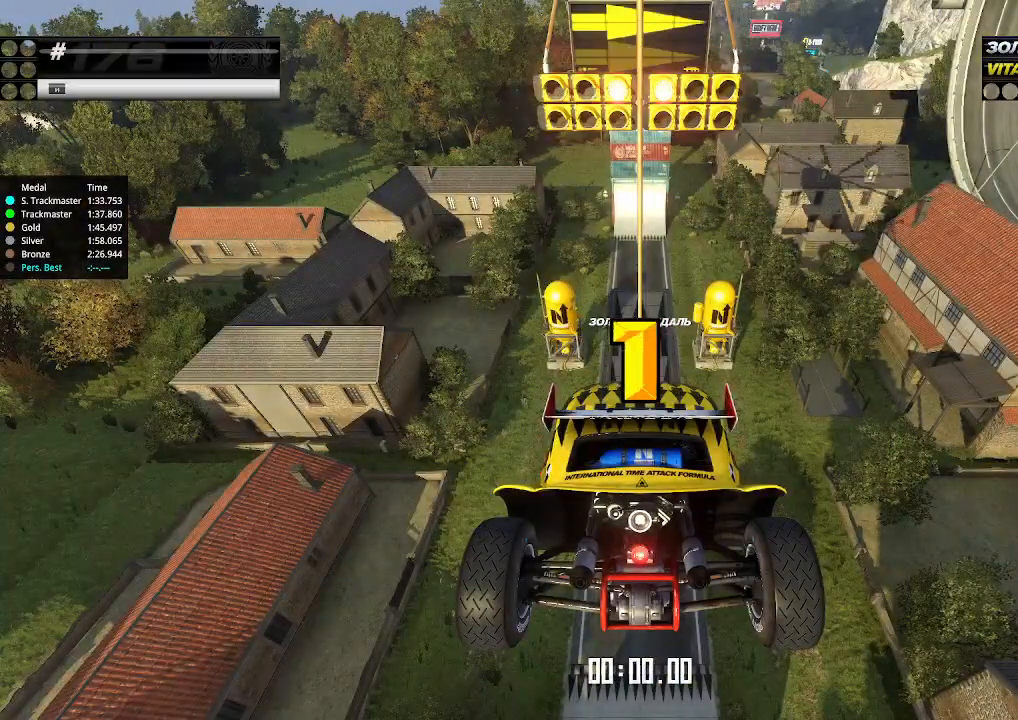
{"keys": ["up"], "events": []}
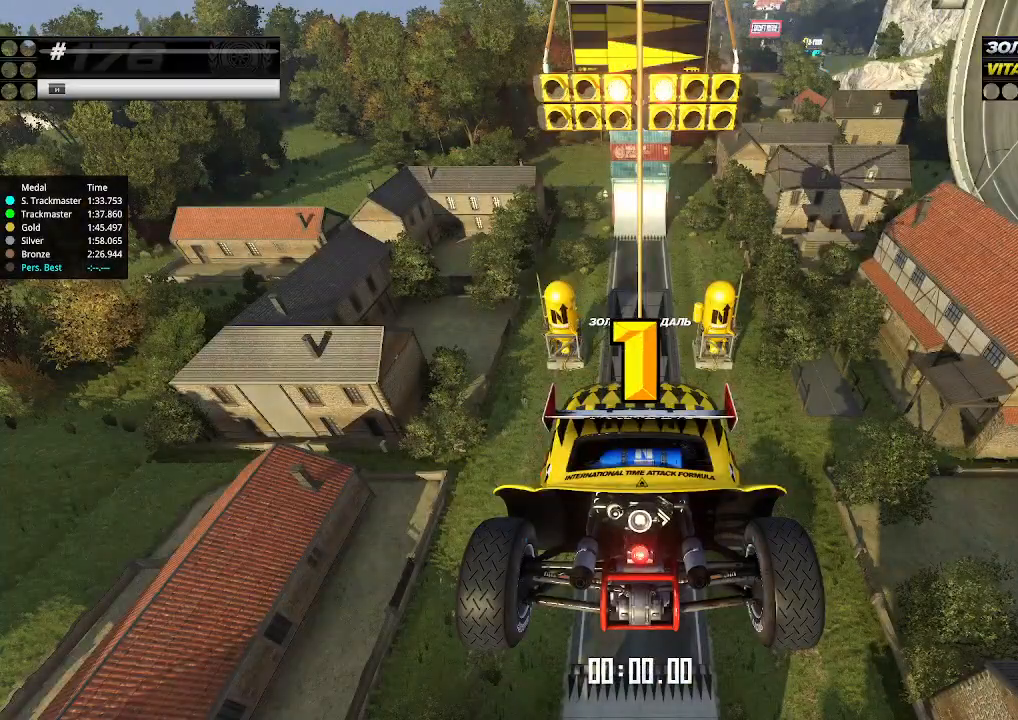
{"keys": ["up"], "events": [[267, "up", "up"], [300, "up", "down"]]}
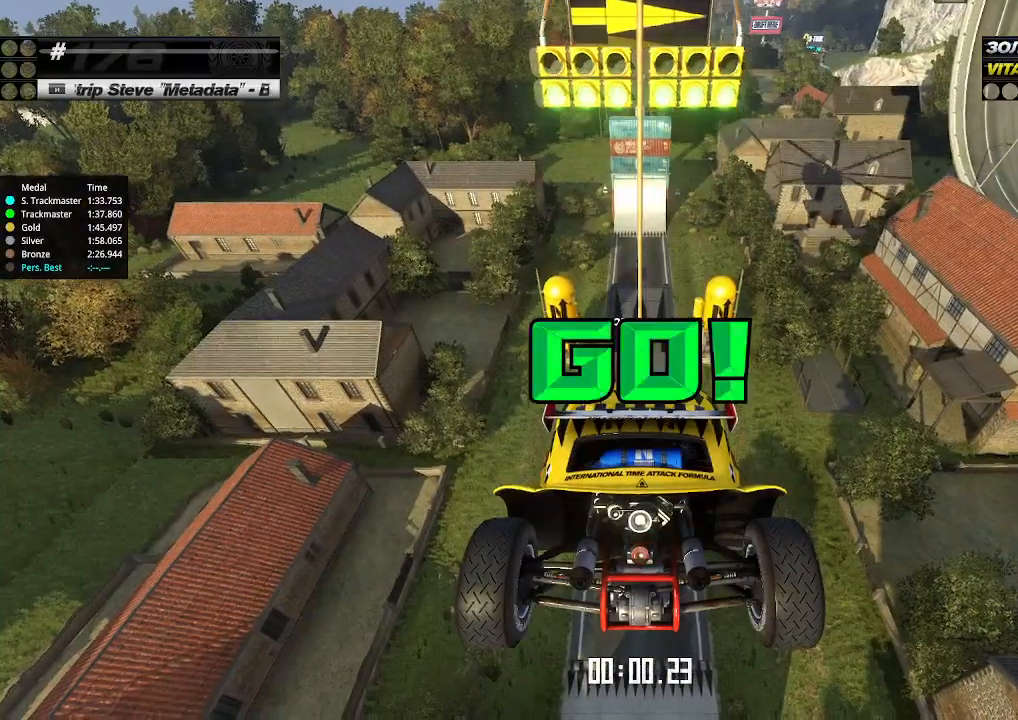
{"keys": ["up"], "events": []}
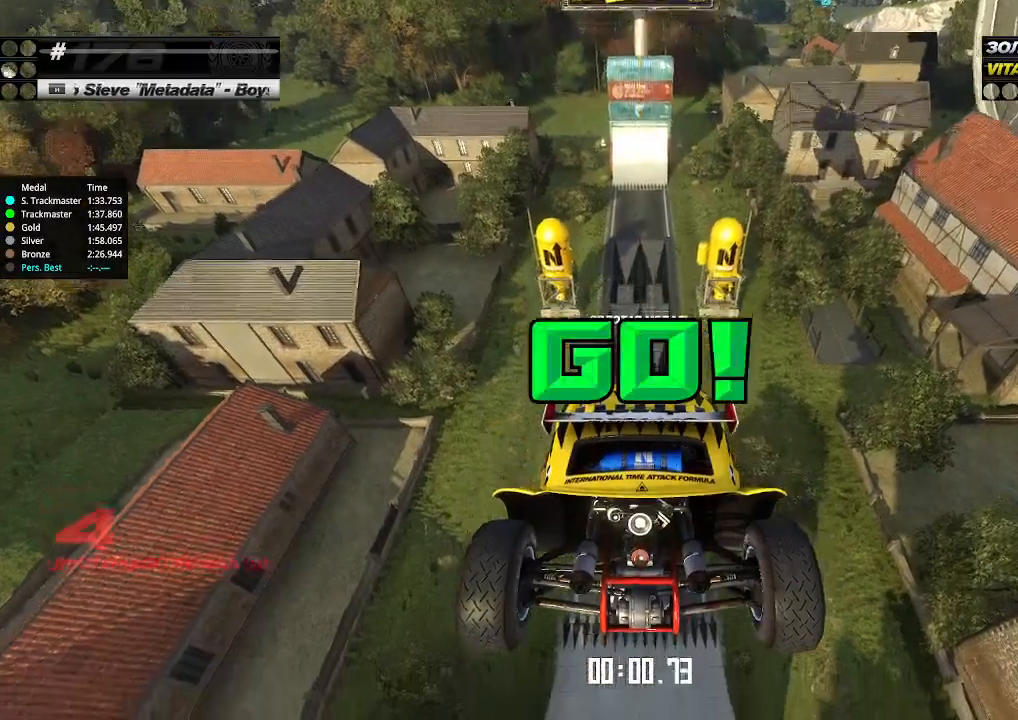
{"keys": ["up"], "events": []}
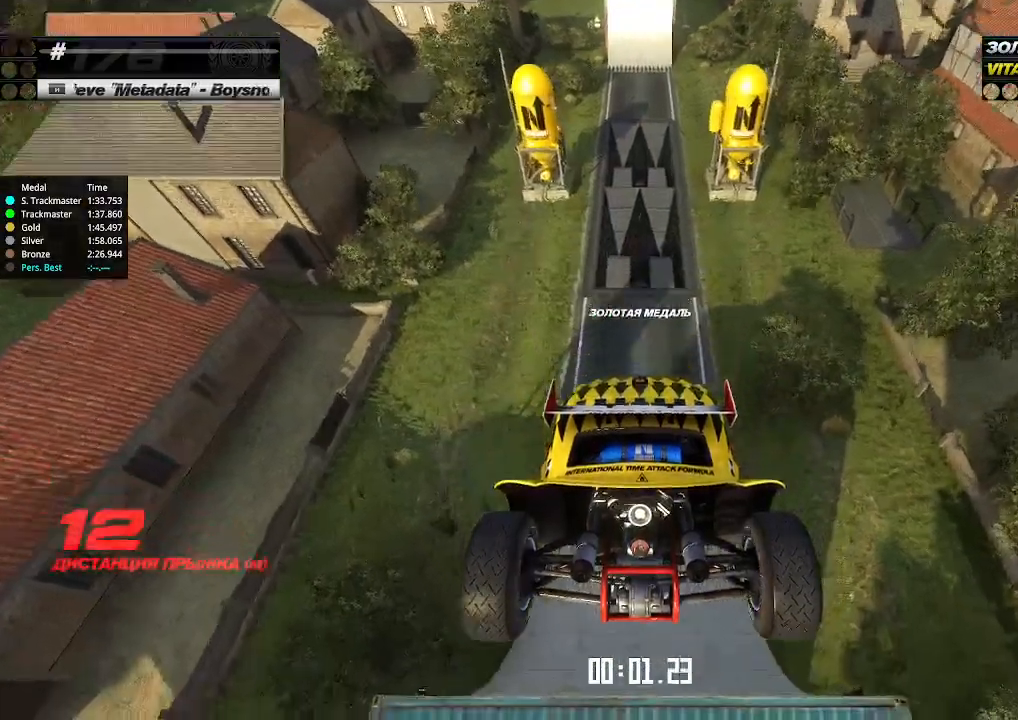
{"keys": ["up"], "events": []}
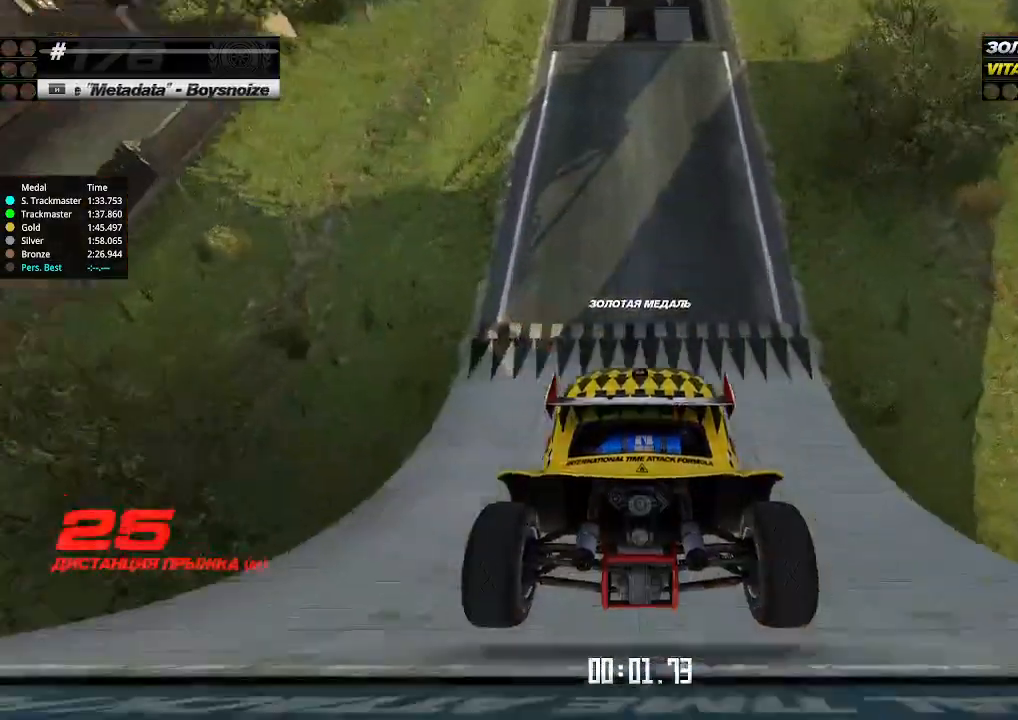
{"keys": ["left", "up"], "events": [[500, "left", "down"]]}
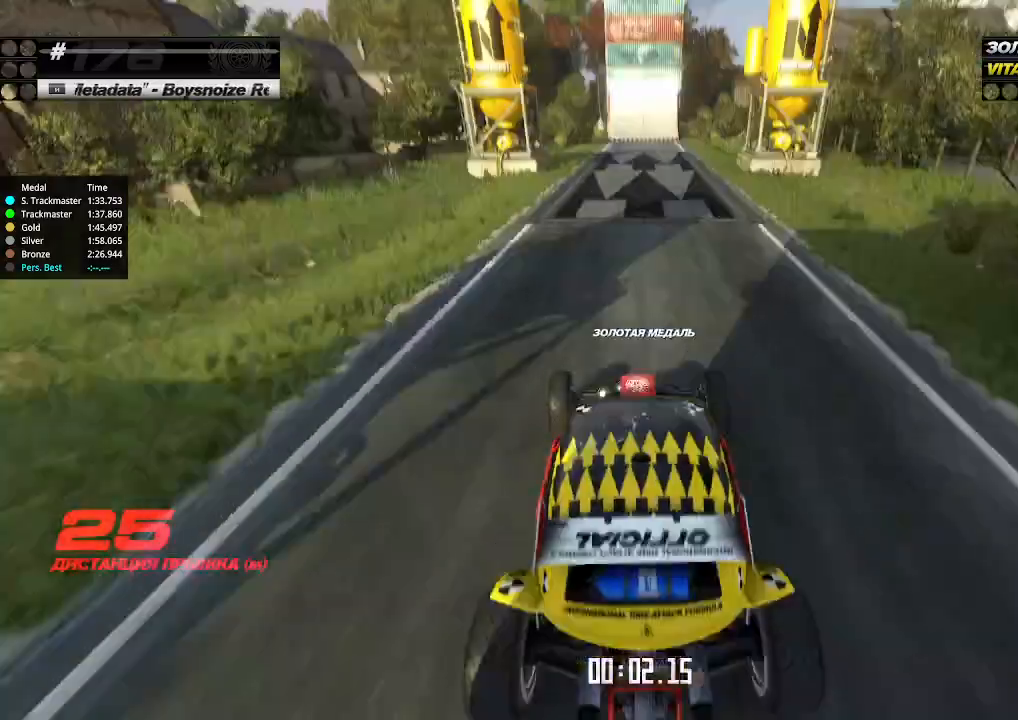
{"keys": ["up"], "events": [[67, "left", "up"]]}
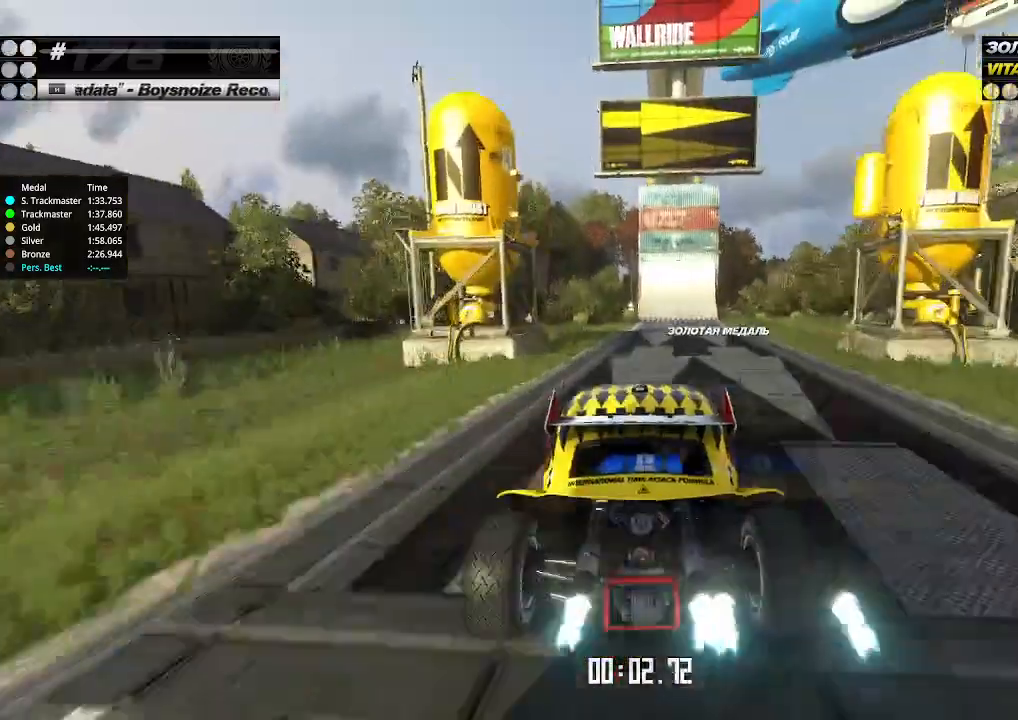
{"keys": ["up"], "events": [[400, "right", "down"], [500, "right", "up"]]}
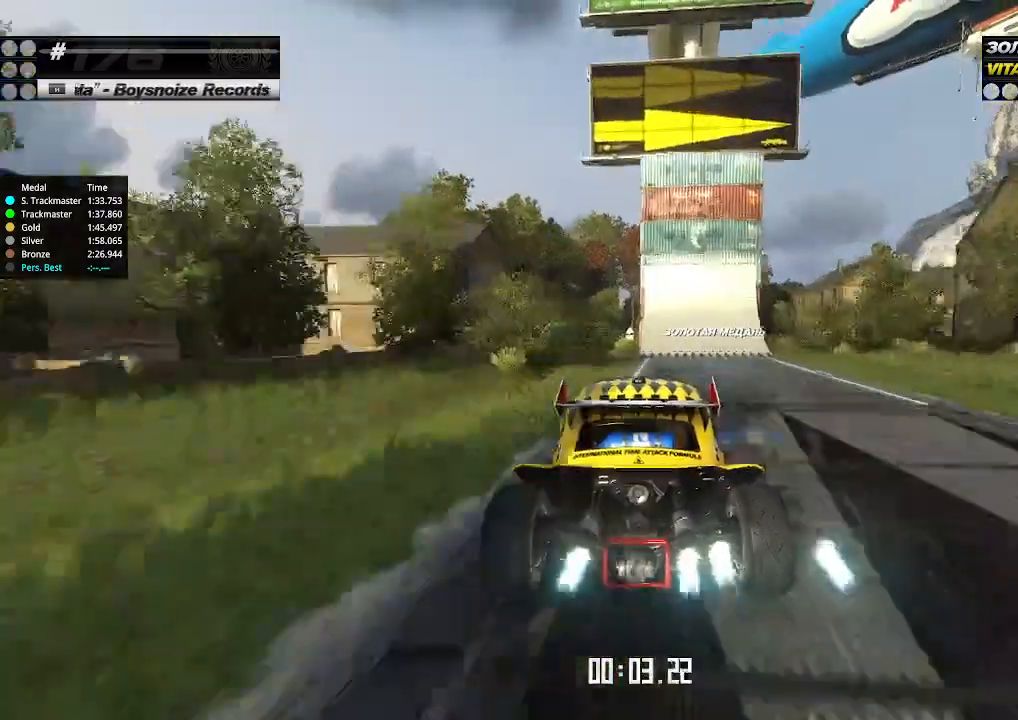
{"keys": ["right", "up"], "events": [[167, "right", "down"], [200, "down", "down"], [400, "down", "up"]]}
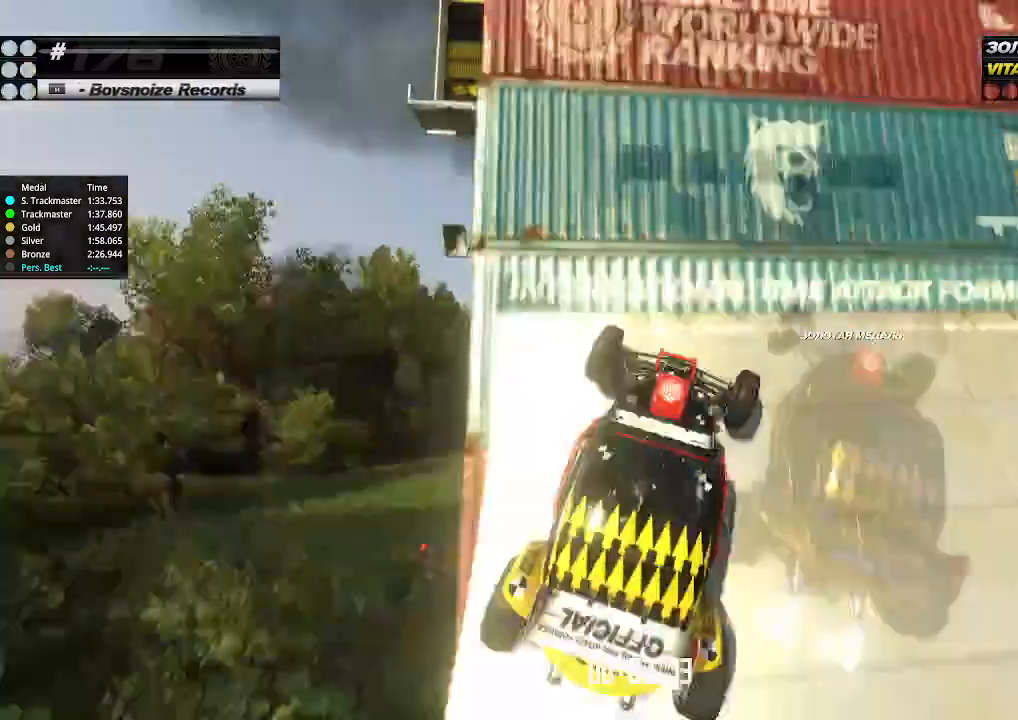
{"keys": ["right", "up"], "events": [[467, "right", "up"], [467, "up", "up"], [500, "right", "down"], [500, "up", "down"]]}
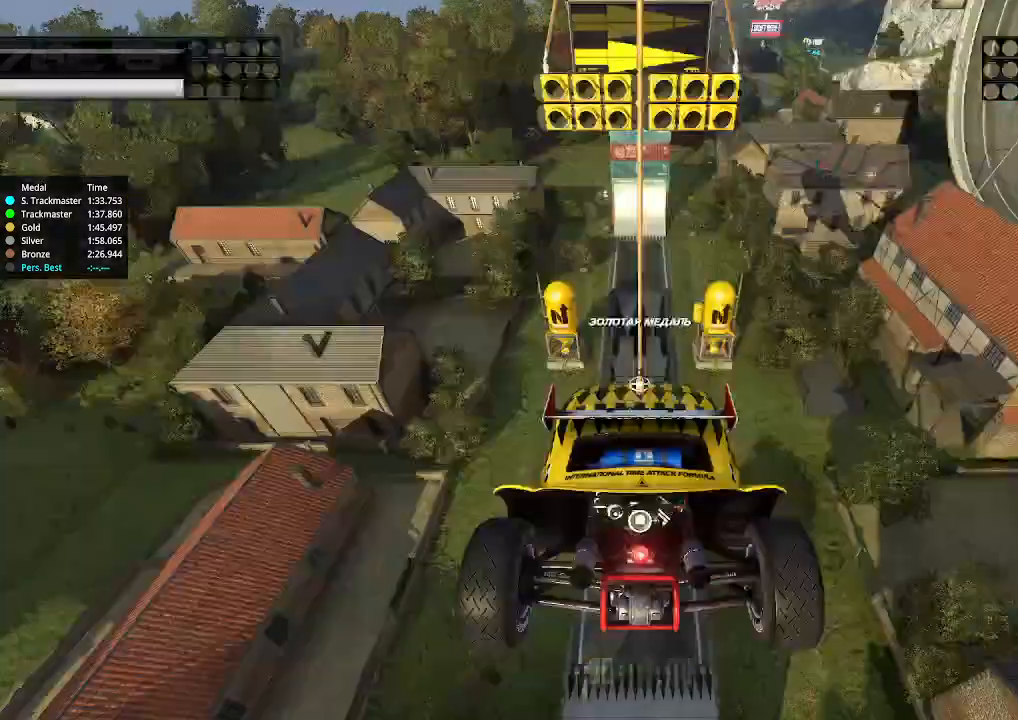
{"keys": [], "events": [[33, "right", "up"], [100, "up", "up"], [133, "up", "down"], [233, "up", "up"]]}
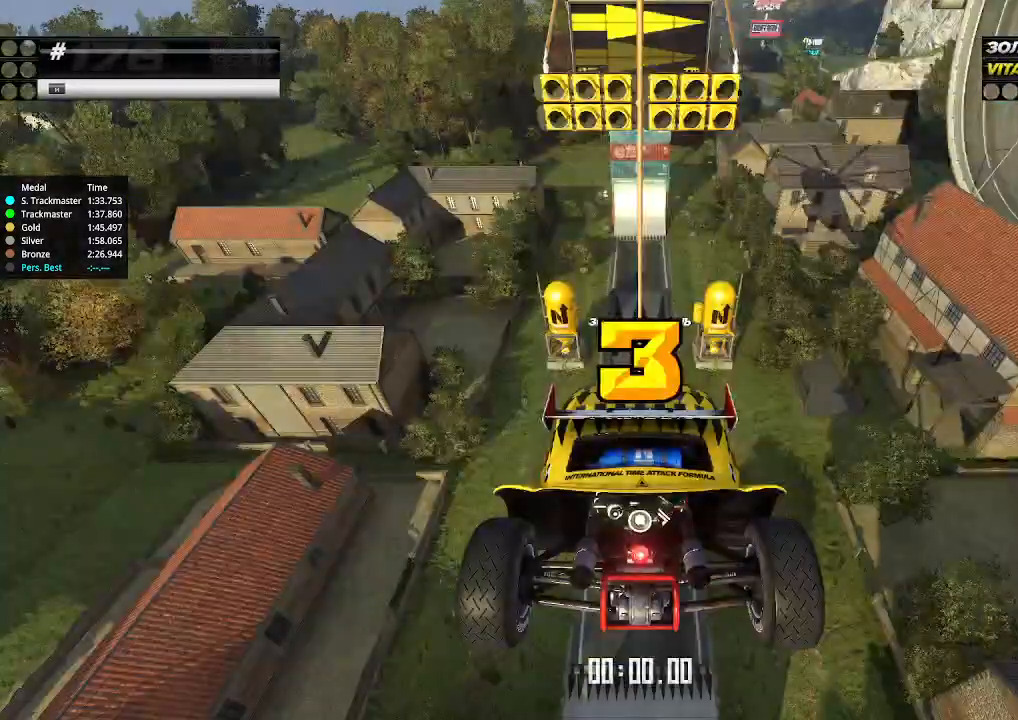
{"keys": ["up"], "events": [[200, "up", "down"]]}
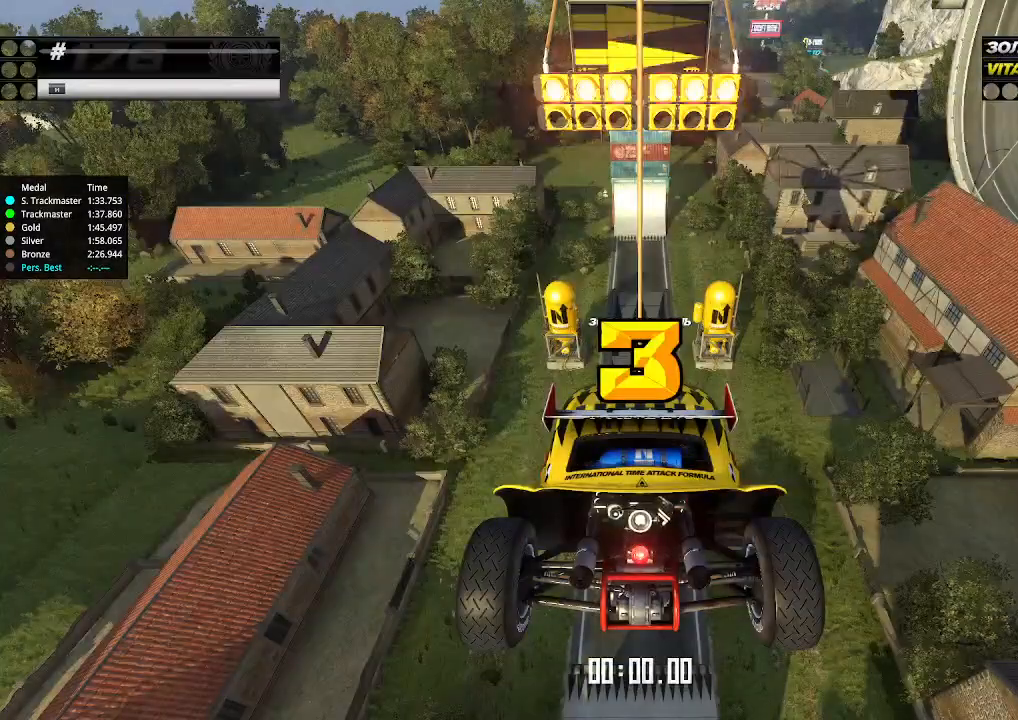
{"keys": ["up"], "events": []}
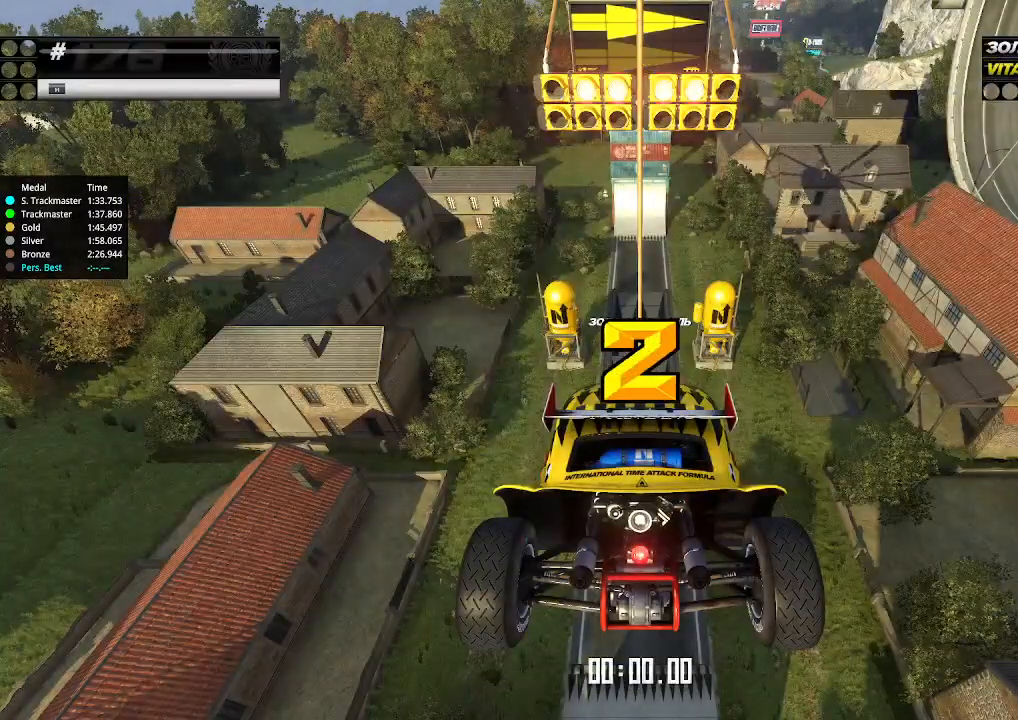
{"keys": ["up"], "events": []}
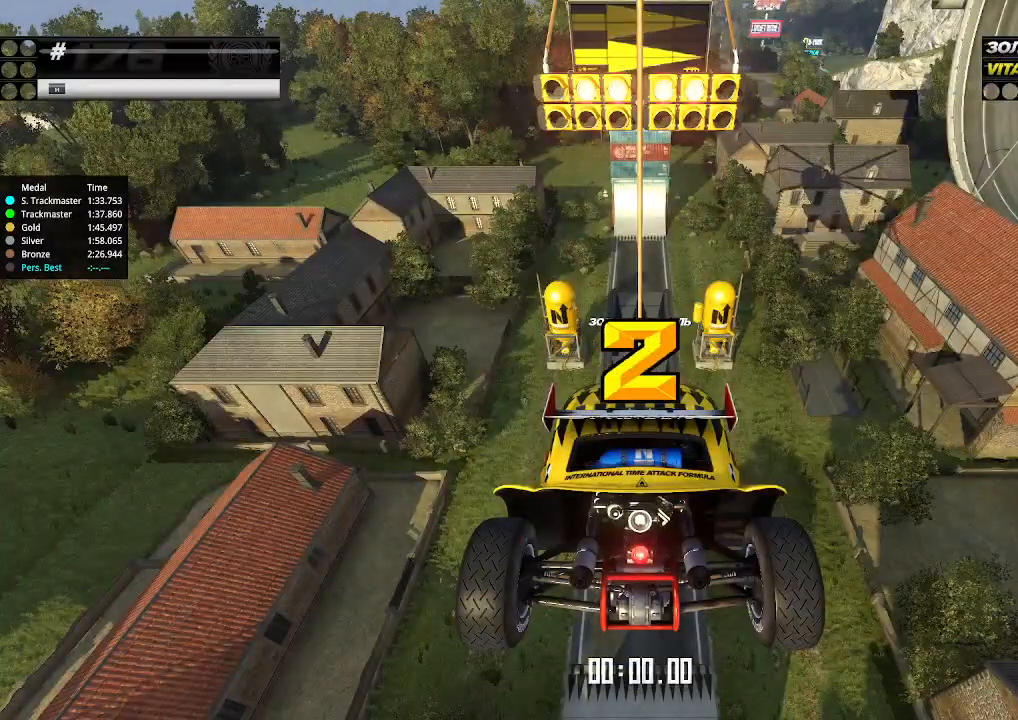
{"keys": ["up"], "events": []}
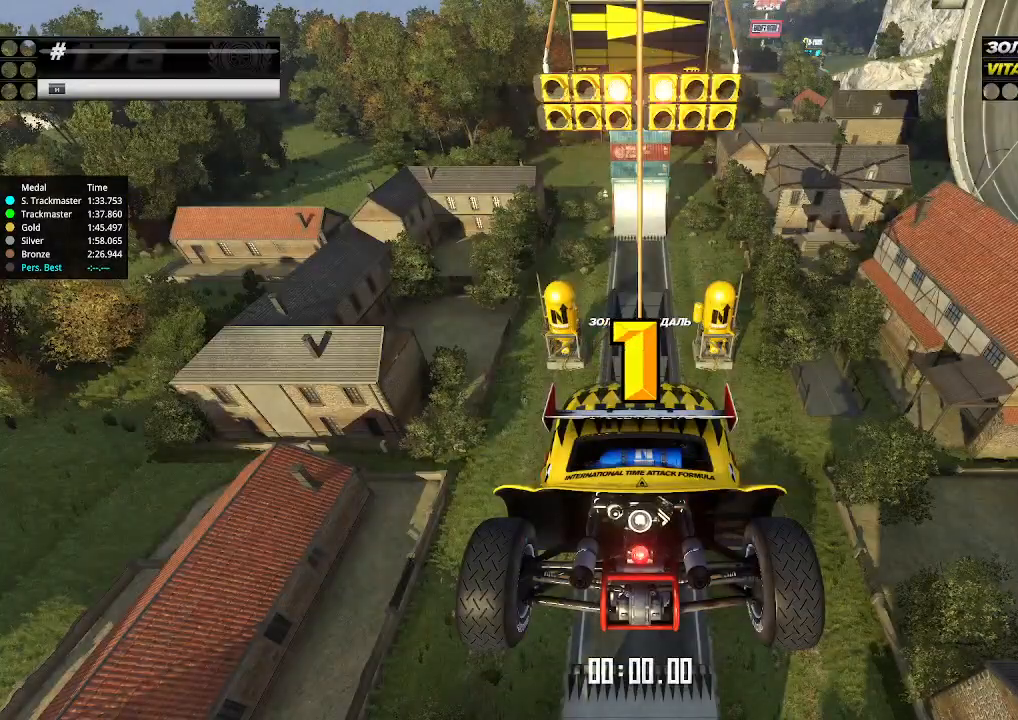
{"keys": ["up"], "events": []}
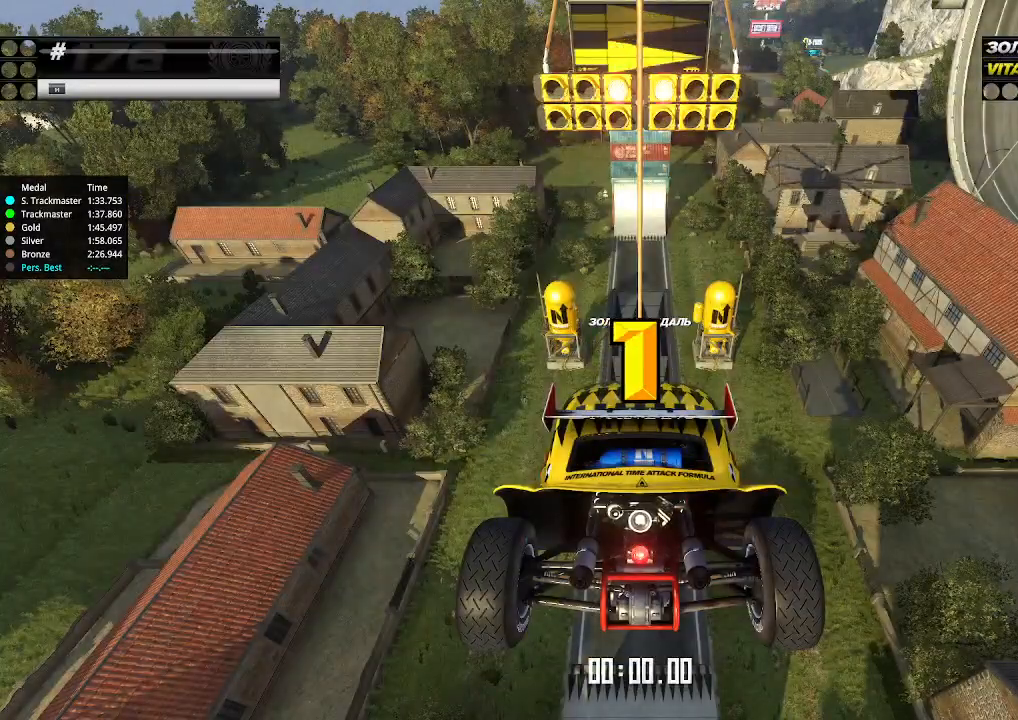
{"keys": ["up"], "events": [[67, "up", "up"], [100, "up", "down"]]}
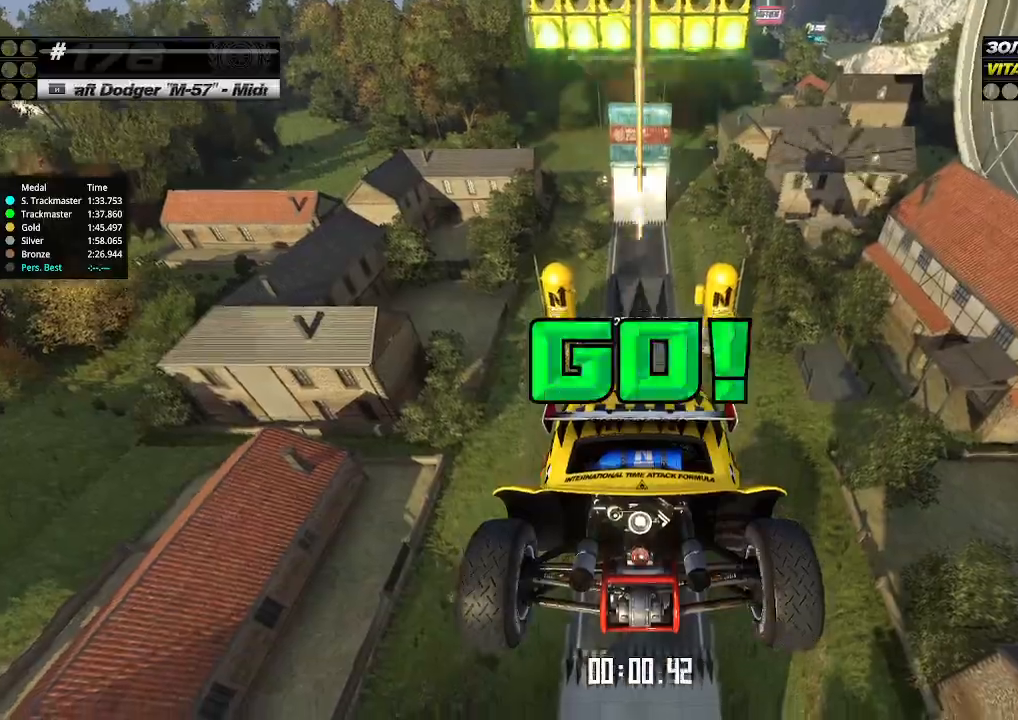
{"keys": ["up"], "events": []}
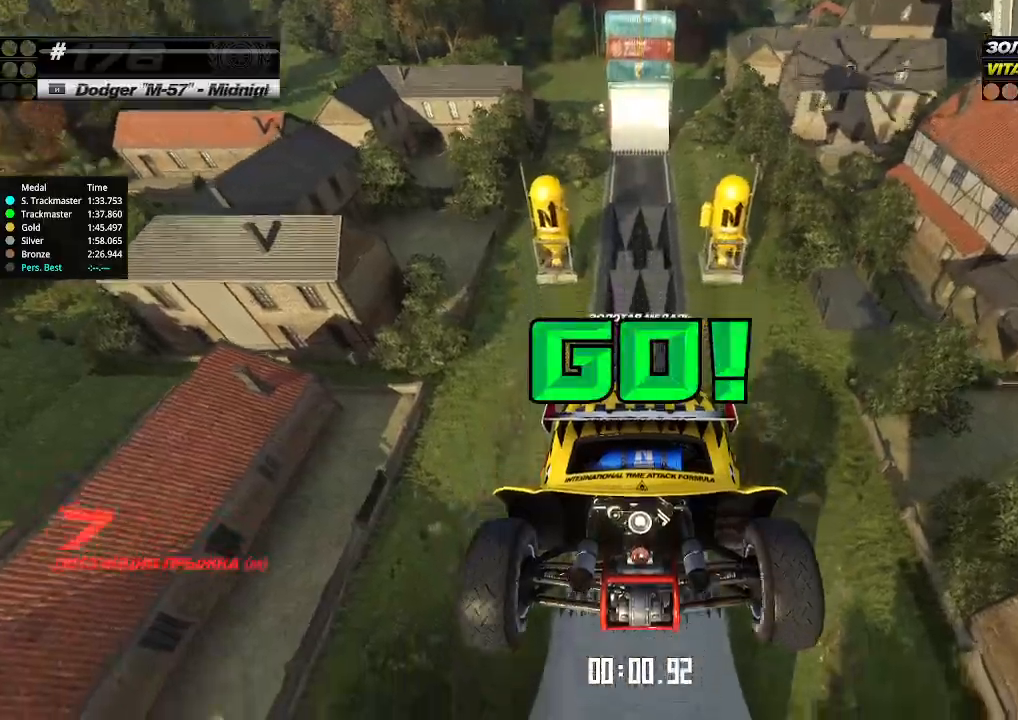
{"keys": ["up"], "events": []}